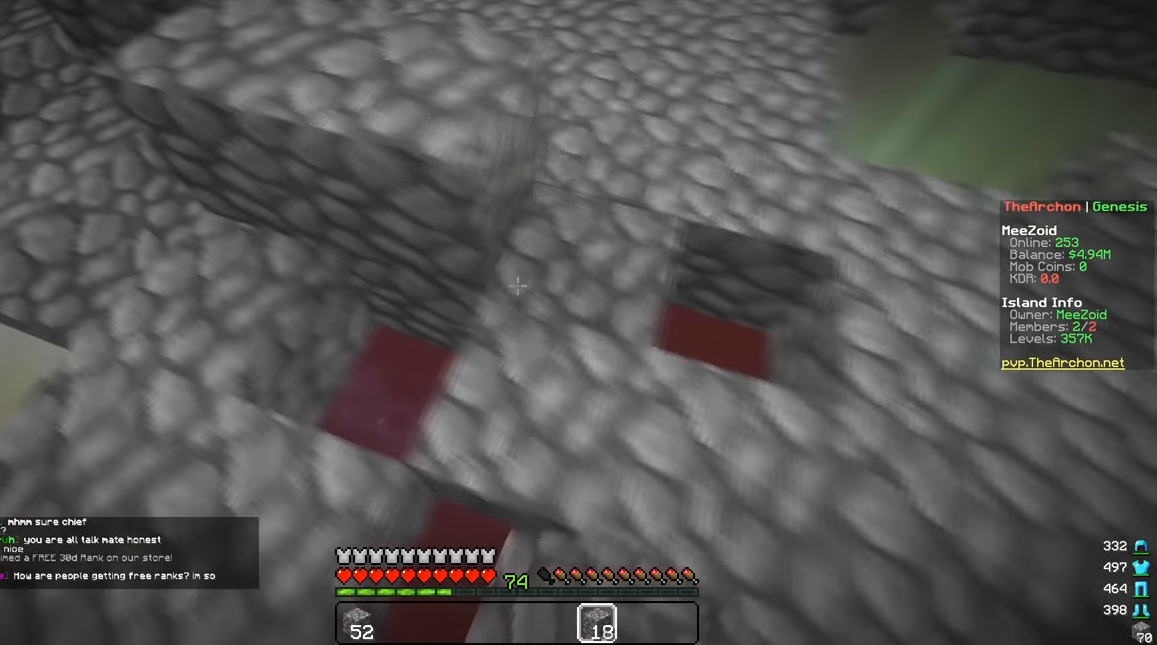
Gameplay with keyboard and mouse; each line is a JSON object with the keys and mouse buttons held at the frame after it. "events" lists presses ("down") and releases ("up") of "a", "d", "s", "w", "mouse_left" and "mouse_right" between this image and that frame as [ms after this image, input, new state], when the widget could be followed in between. "mouse_left", "mouse_right" = the "left", "right" buttons of the "mouse" list. No other keys are recorded. Fast repeated clicks can show as one long hold. Mouse movement is not recorded.
{"keys": ["a", "s"], "mouse": ["right"], "events": [[33, "s", "up"], [50, "mouse_right", "up"], [100, "mouse_right", "down"], [200, "mouse_right", "up"], [267, "s", "down"], [367, "mouse_right", "down"], [417, "a", "down"], [434, "d", "up"]]}
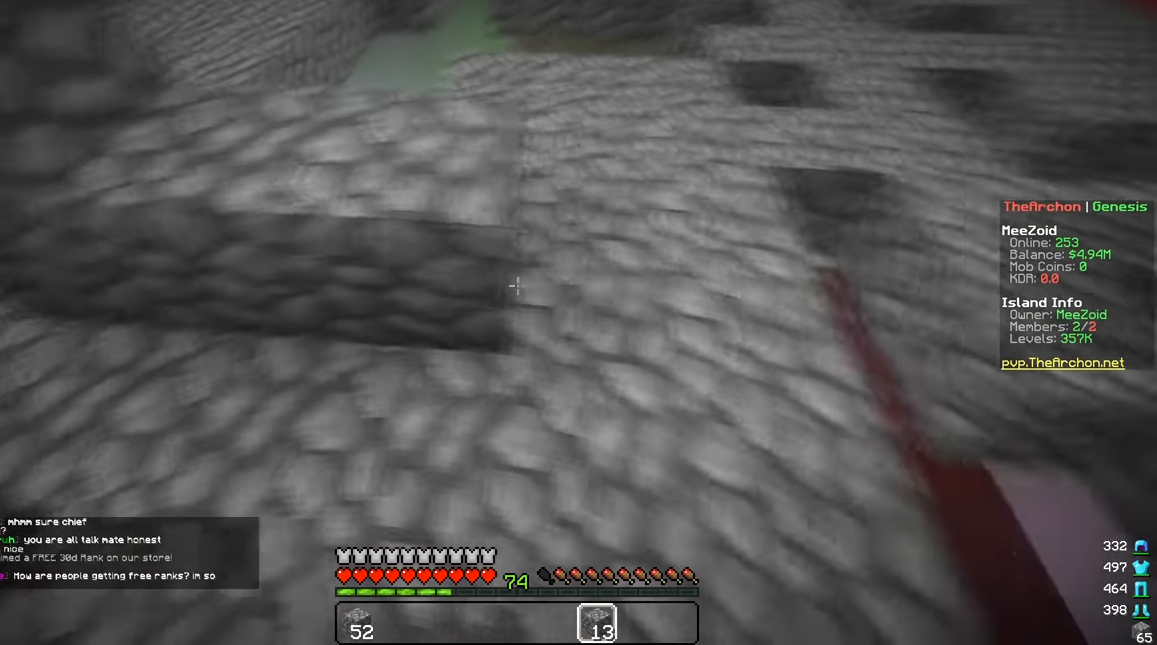
{"keys": ["a", "s"], "mouse": ["right"], "events": [[151, "a", "up"], [251, "mouse_right", "up"], [267, "a", "down"], [367, "mouse_right", "down"]]}
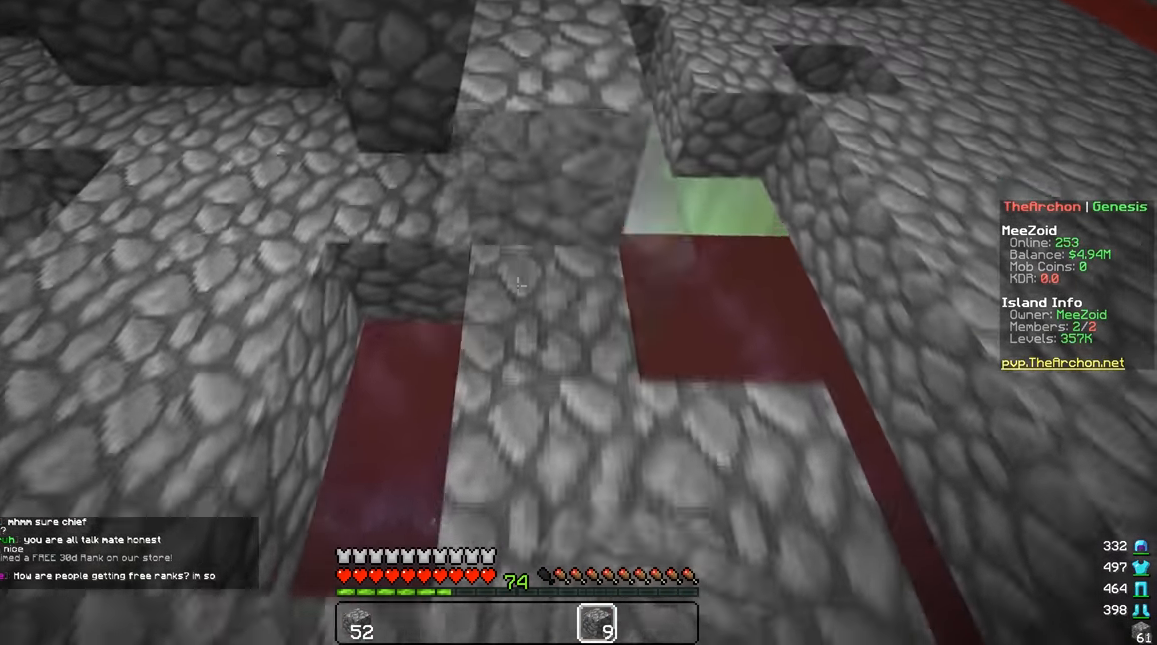
{"keys": ["d", "w"], "mouse": ["right"], "events": [[33, "s", "up"], [117, "d", "down"], [217, "w", "down"], [250, "a", "up"]]}
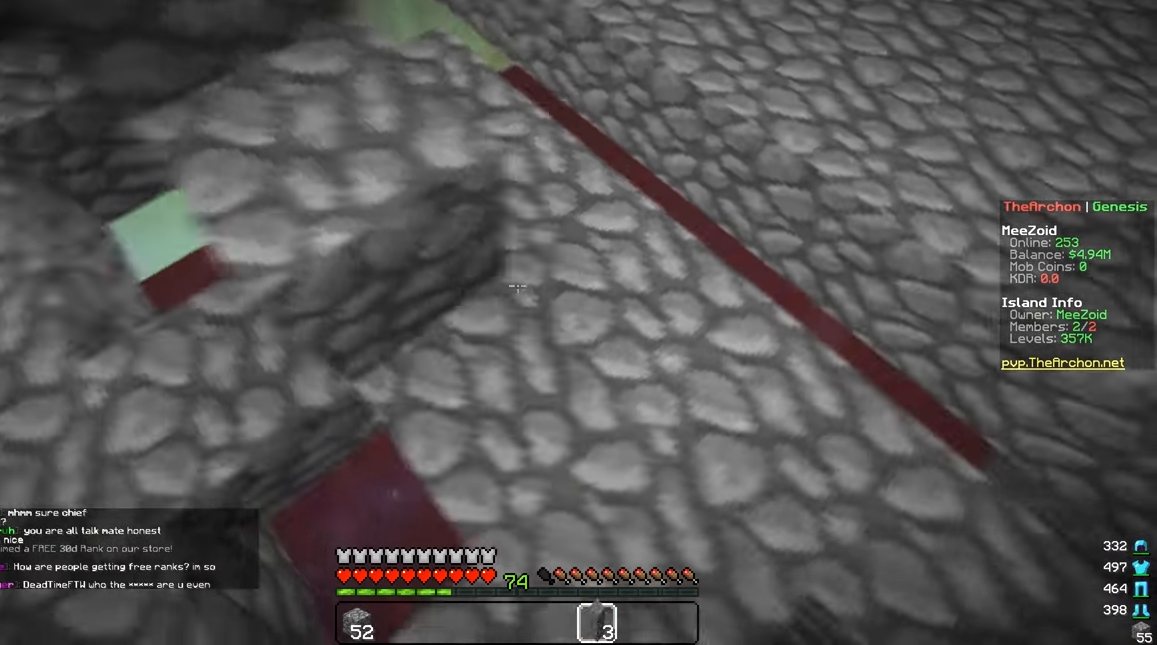
{"keys": ["w"], "mouse": ["right"], "events": [[234, "d", "up"]]}
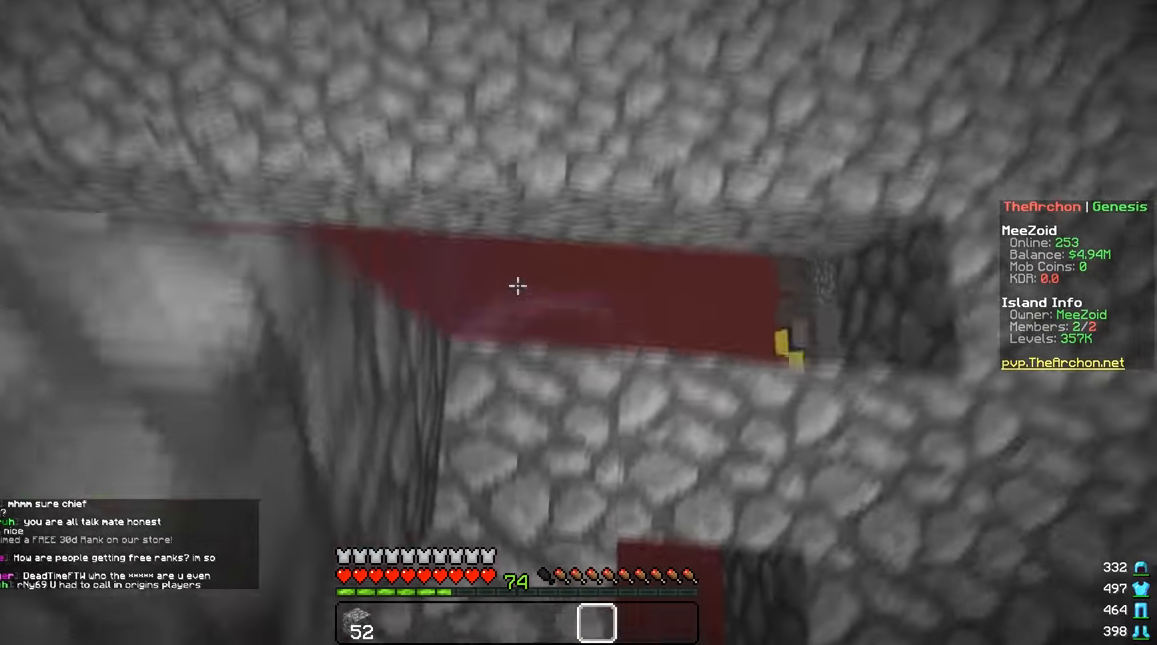
{"keys": ["a", "w"], "mouse": ["right"], "events": [[400, "a", "down"]]}
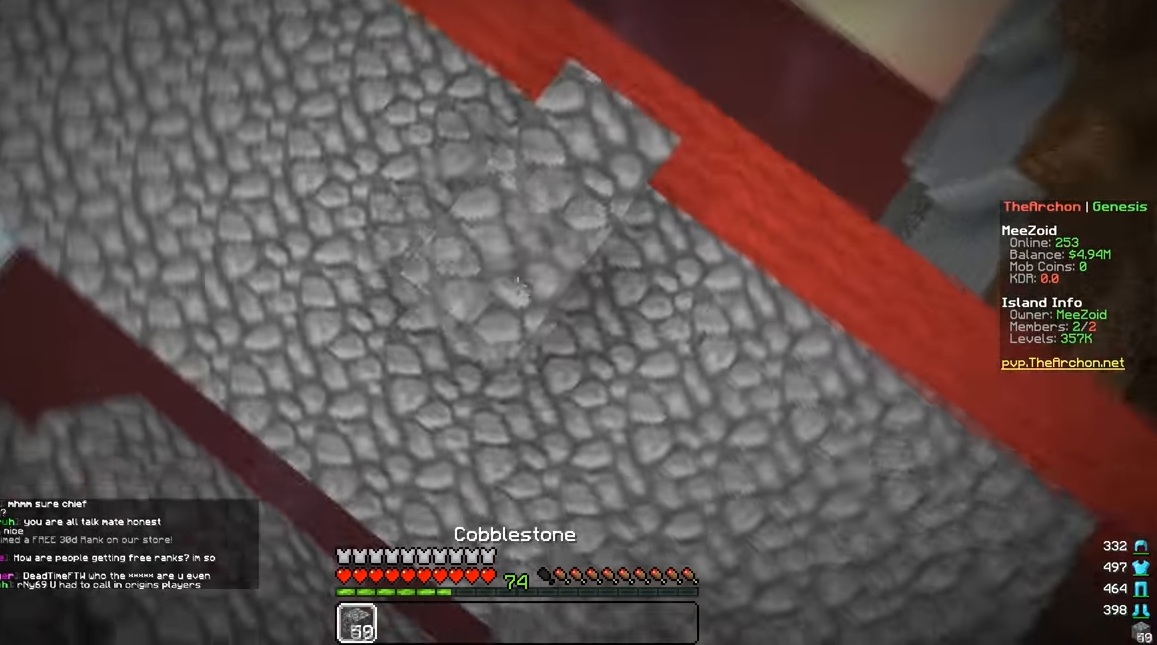
{"keys": ["d", "s"], "mouse": [], "events": [[101, "w", "up"], [151, "mouse_right", "up"], [201, "s", "down"], [251, "mouse_right", "down"], [384, "mouse_right", "up"], [401, "d", "down"], [434, "a", "up"]]}
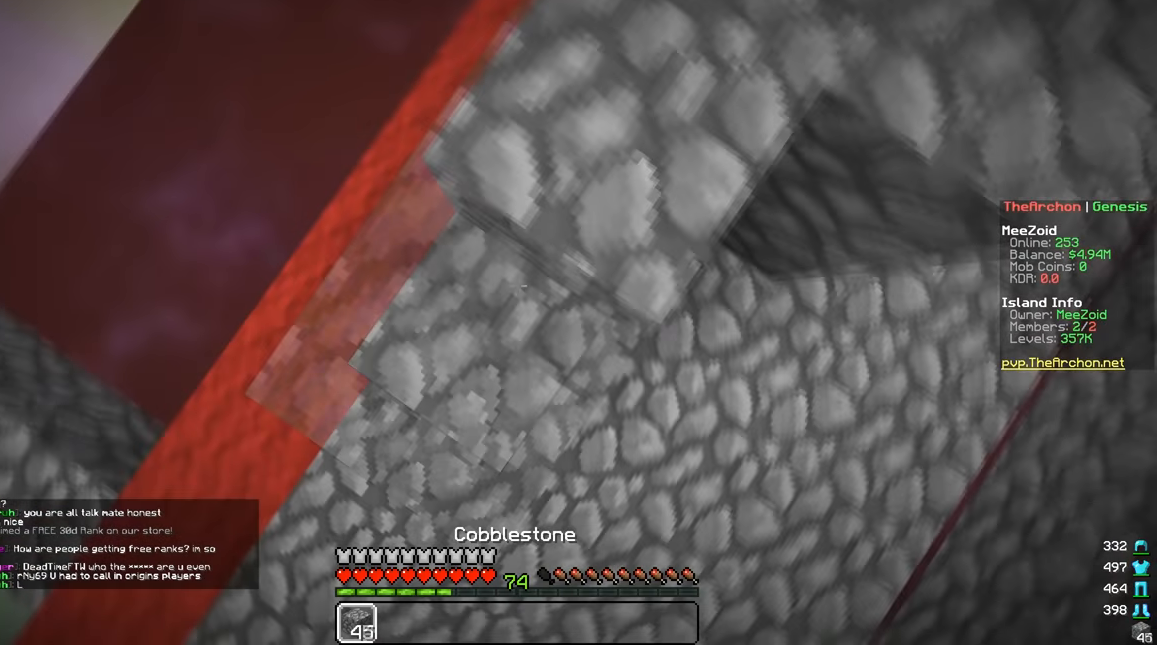
{"keys": ["s"], "mouse": ["right"], "events": [[84, "d", "up"], [150, "mouse_right", "down"], [351, "mouse_right", "up"], [401, "mouse_right", "down"]]}
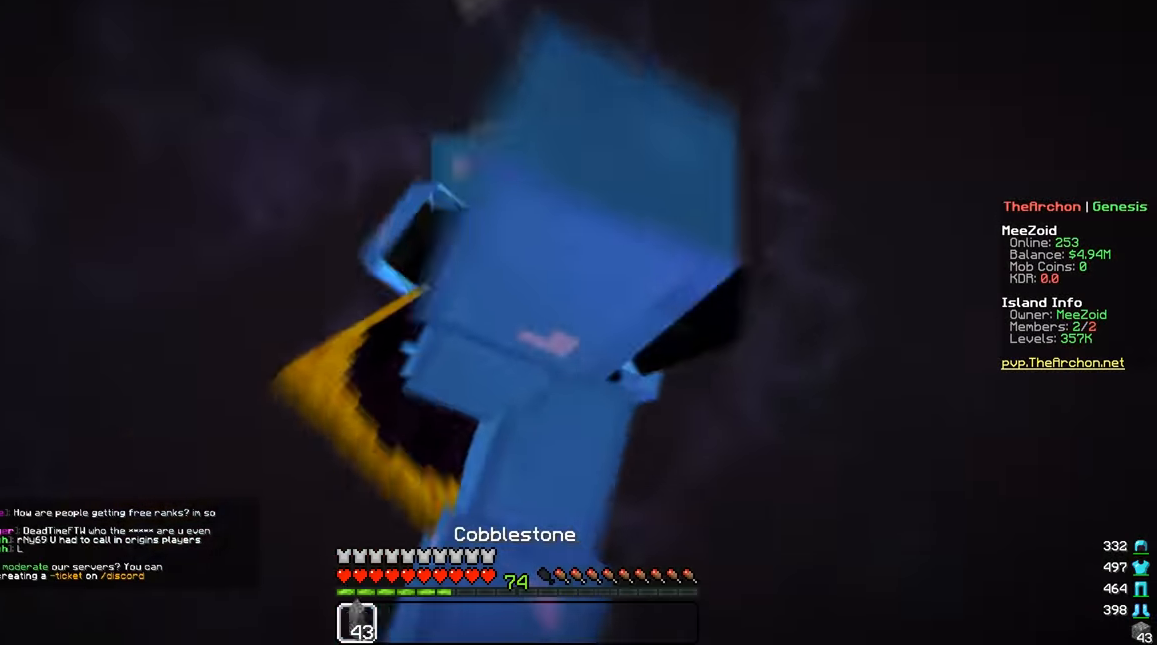
{"keys": ["s"], "mouse": ["right"], "events": [[100, "mouse_right", "up"], [150, "mouse_right", "down"], [250, "mouse_right", "up"], [500, "mouse_right", "down"]]}
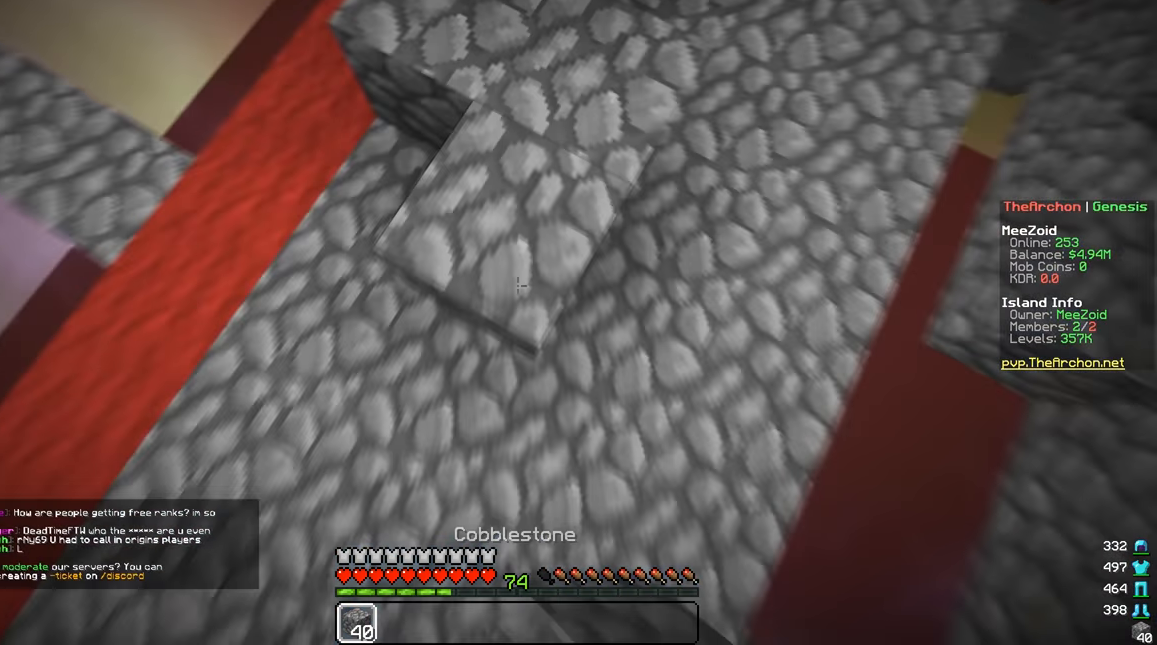
{"keys": ["a", "s"], "mouse": ["right"], "events": [[134, "mouse_right", "up"], [200, "a", "down"], [250, "mouse_right", "down"], [334, "mouse_right", "up"], [384, "a", "up"], [451, "a", "down"], [501, "mouse_right", "down"]]}
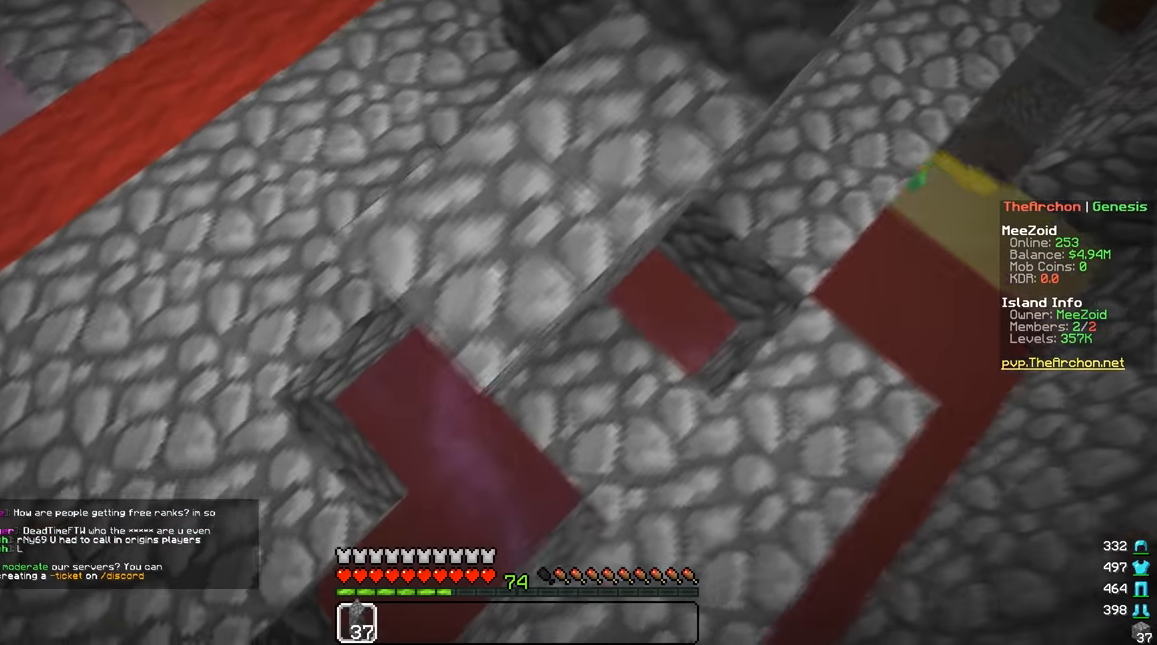
{"keys": ["a", "s"], "mouse": ["right"], "events": [[100, "mouse_right", "up"], [150, "mouse_right", "down"], [233, "s", "up"], [500, "s", "down"]]}
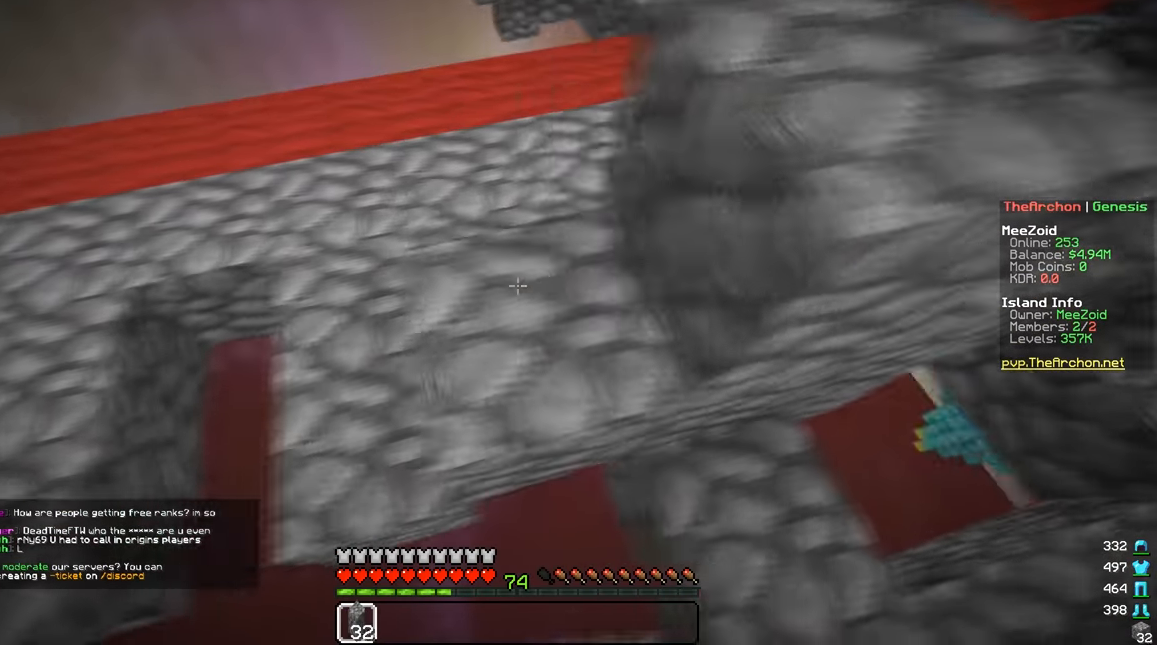
{"keys": ["a", "s"], "mouse": ["right"], "events": [[50, "mouse_right", "up"], [217, "mouse_right", "down"], [284, "s", "up"], [301, "mouse_right", "up"], [451, "mouse_right", "down"], [451, "s", "down"]]}
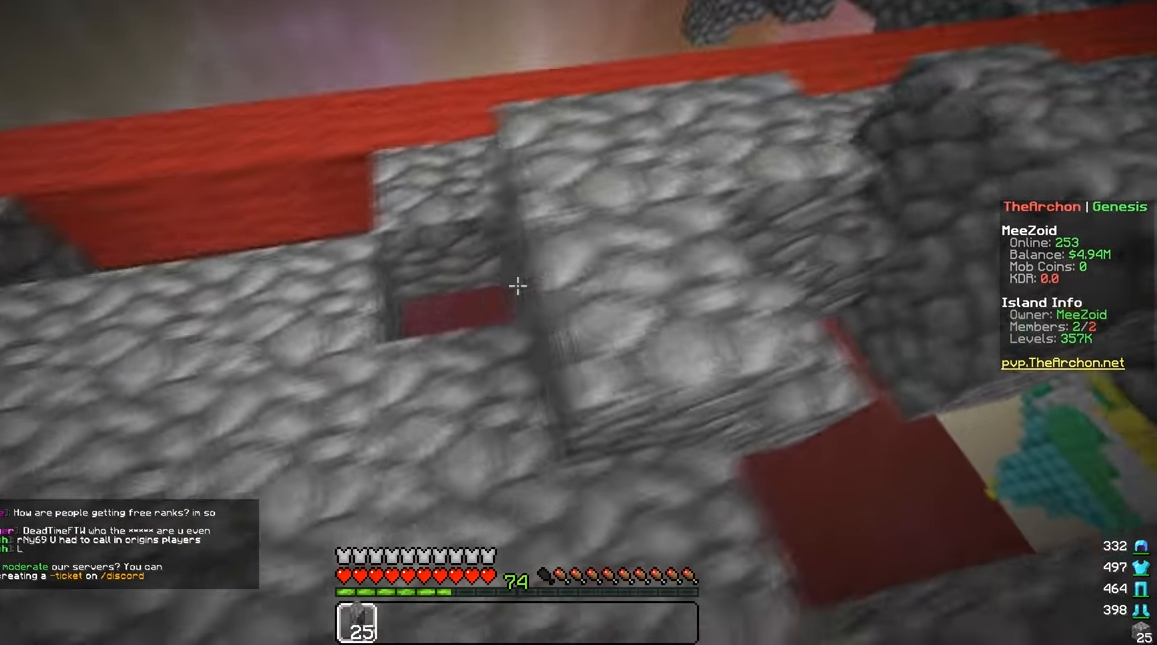
{"keys": ["d", "s"], "mouse": ["right"], "events": [[50, "mouse_right", "up"], [83, "a", "up"], [200, "mouse_right", "down"], [300, "d", "down"]]}
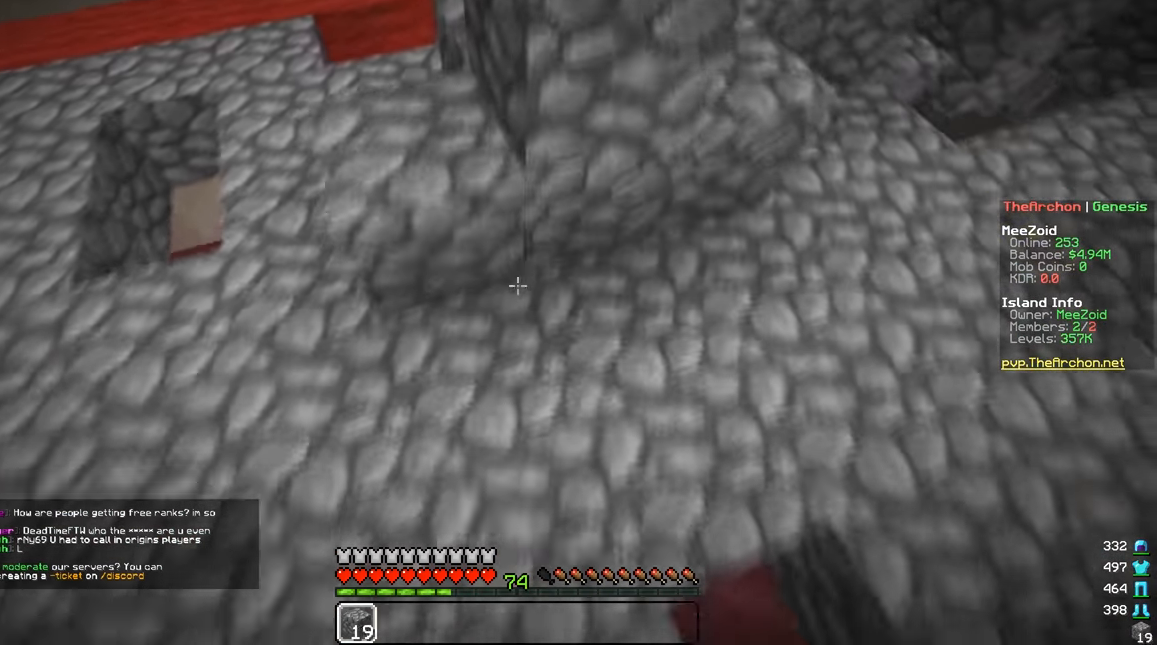
{"keys": ["a", "d", "s"], "mouse": [], "events": [[34, "mouse_right", "up"], [150, "mouse_right", "down"], [234, "mouse_right", "up"], [301, "mouse_right", "down"], [401, "a", "down"], [484, "mouse_right", "up"]]}
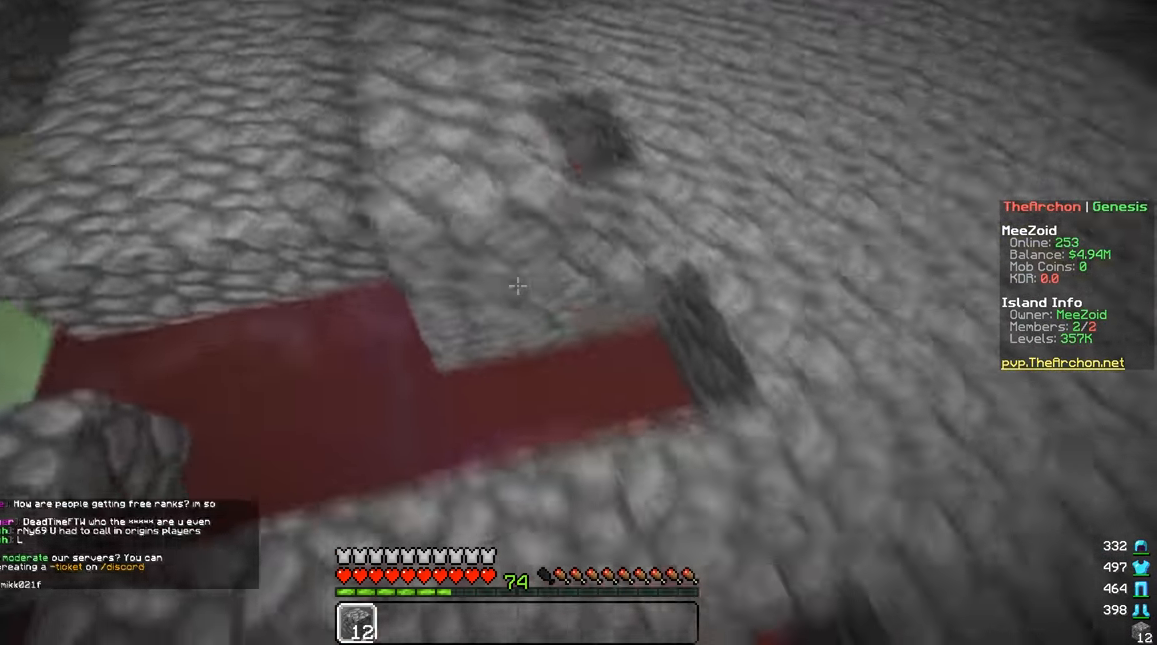
{"keys": ["d", "s"], "mouse": ["right"], "events": [[33, "a", "up"], [83, "s", "up"], [150, "mouse_right", "down"], [150, "w", "down"], [500, "s", "down"], [500, "w", "up"]]}
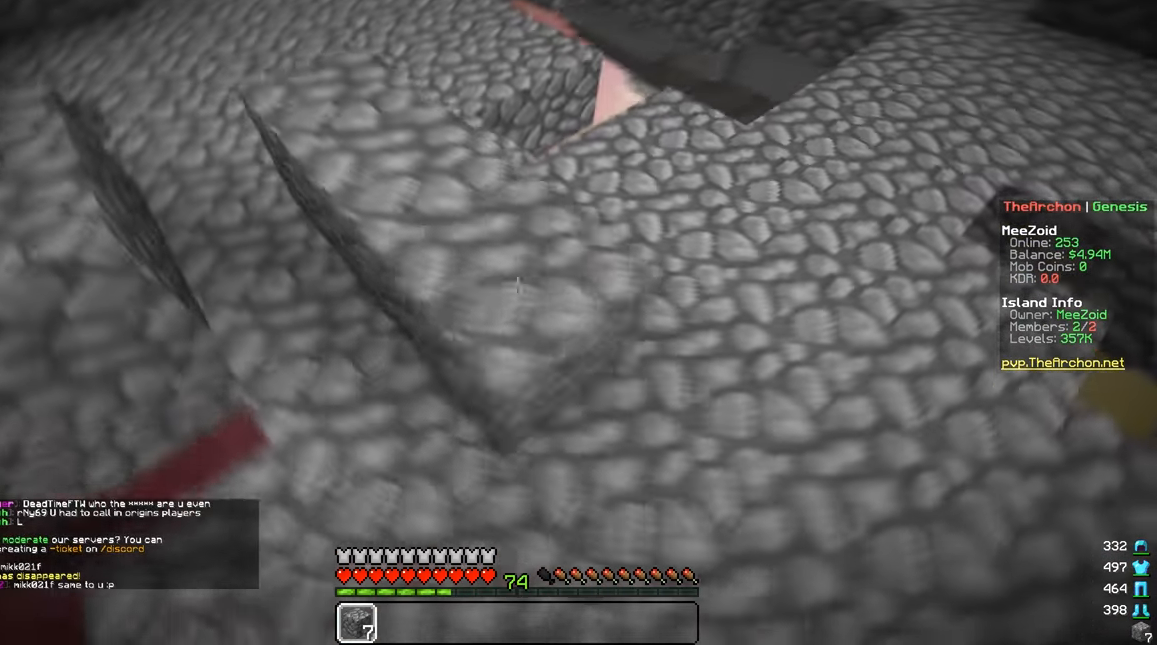
{"keys": ["a", "d"], "mouse": [], "events": [[284, "s", "up"], [401, "a", "down"], [434, "mouse_right", "up"]]}
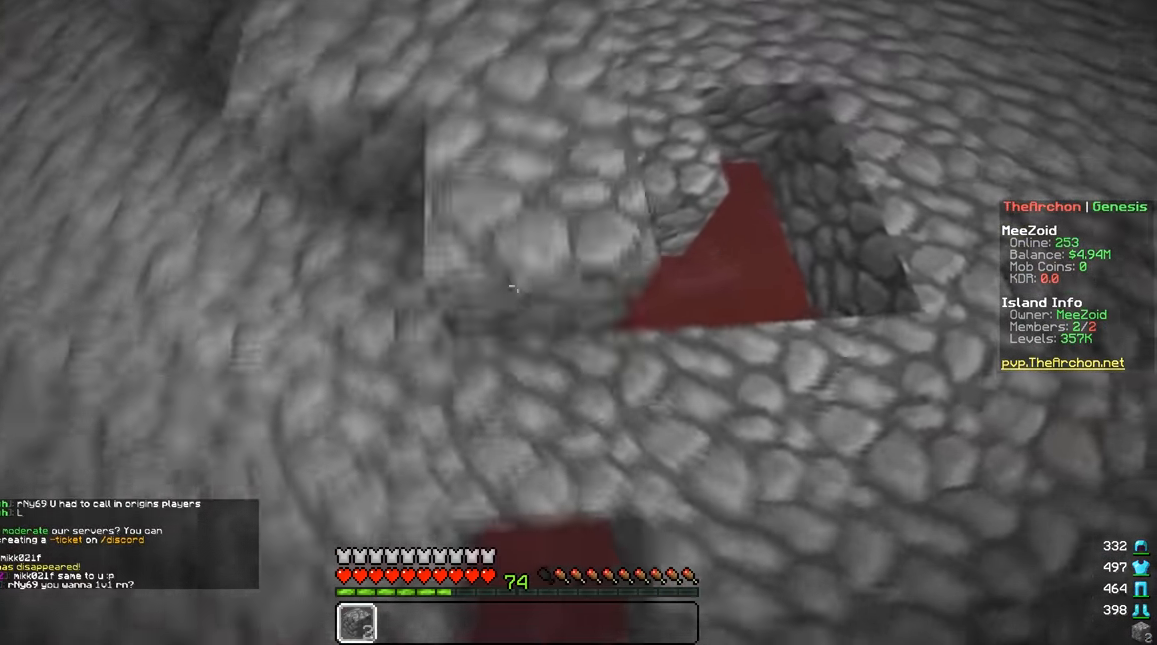
{"keys": ["d", "w"], "mouse": [], "events": [[33, "d", "up"], [50, "s", "down"], [100, "mouse_right", "down"], [150, "d", "down"], [233, "a", "up"], [283, "s", "up"], [350, "w", "down"], [433, "mouse_right", "up"]]}
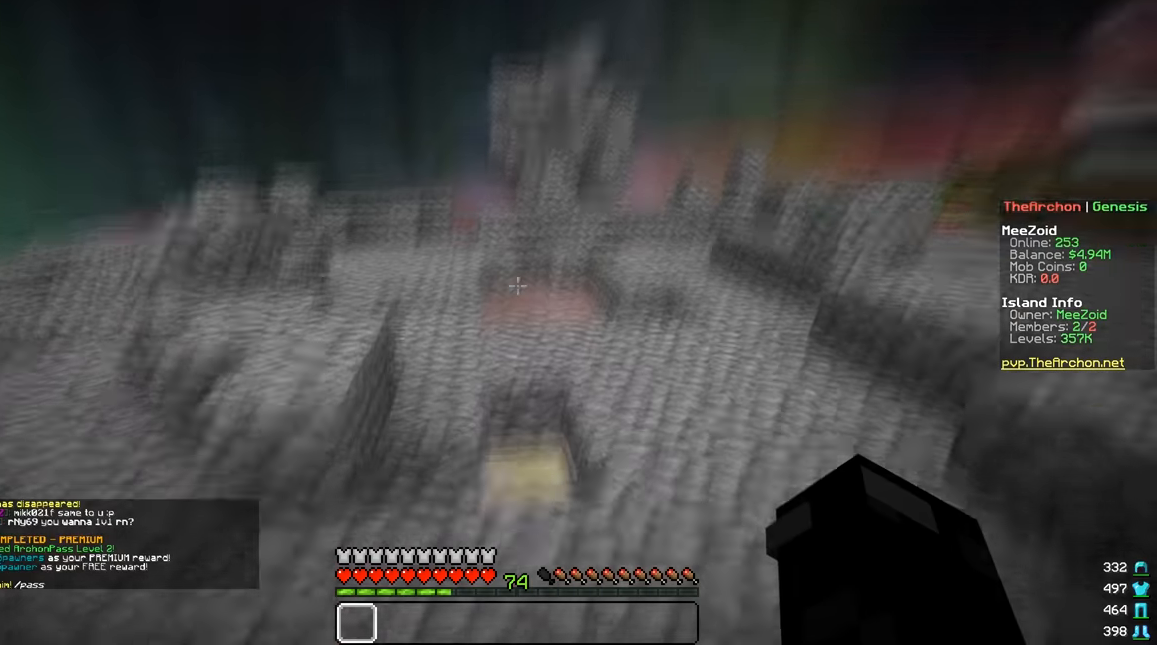
{"keys": ["w"], "mouse": [], "events": [[100, "d", "up"]]}
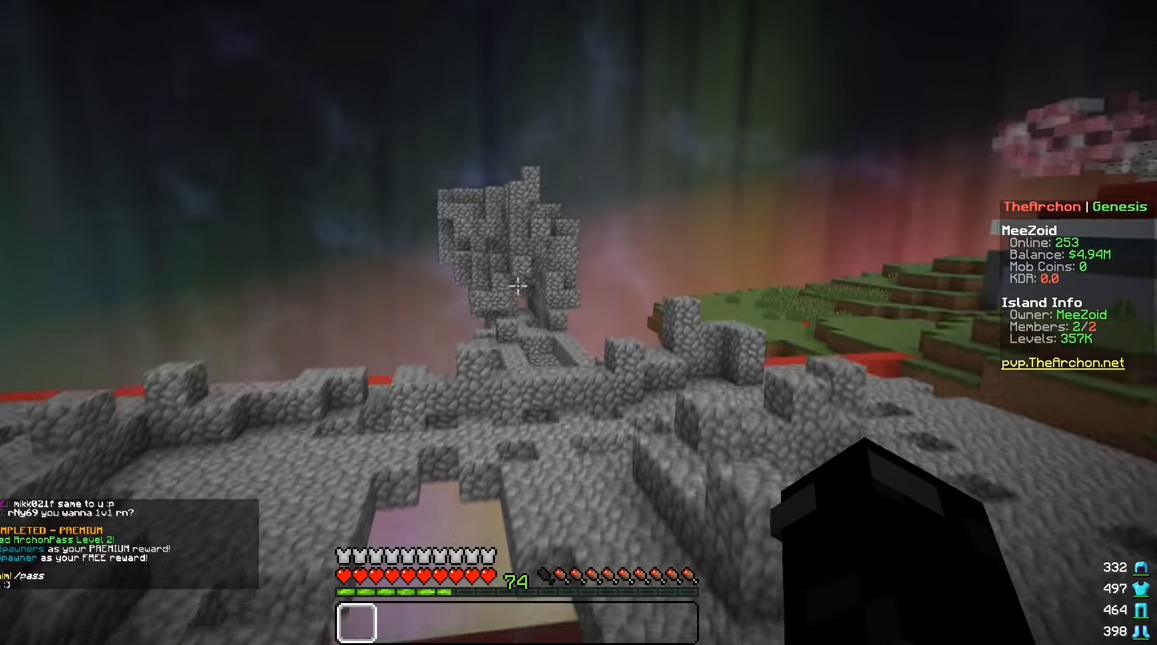
{"keys": ["a", "w"], "mouse": [], "events": [[300, "a", "down"]]}
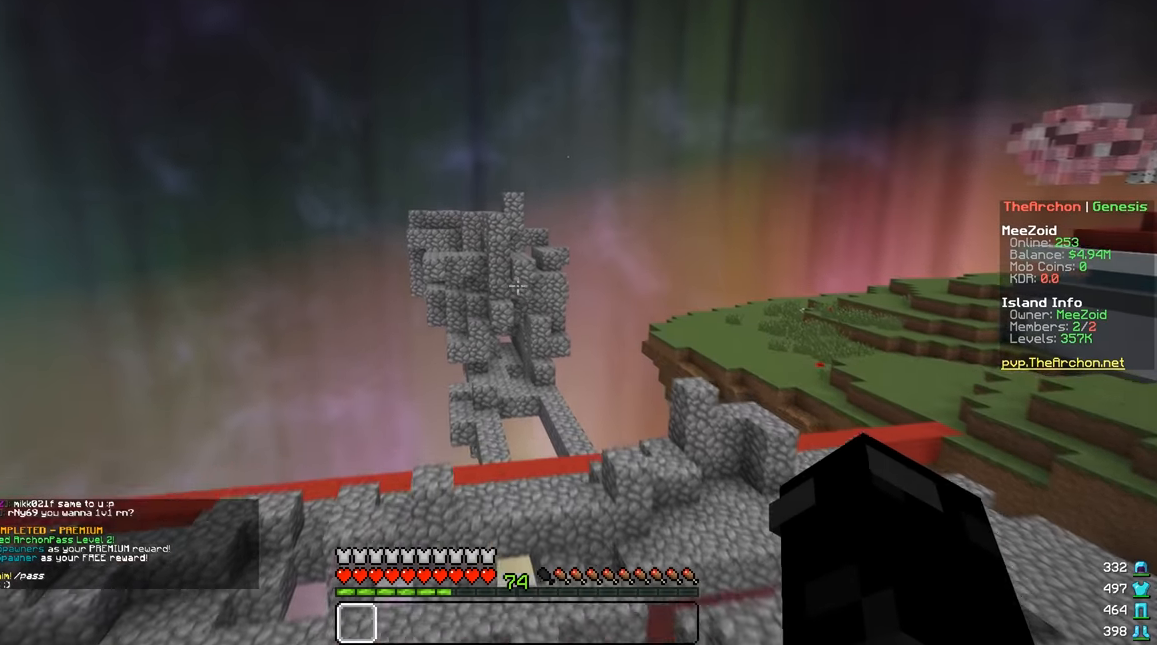
{"keys": ["a", "w"], "mouse": [], "events": []}
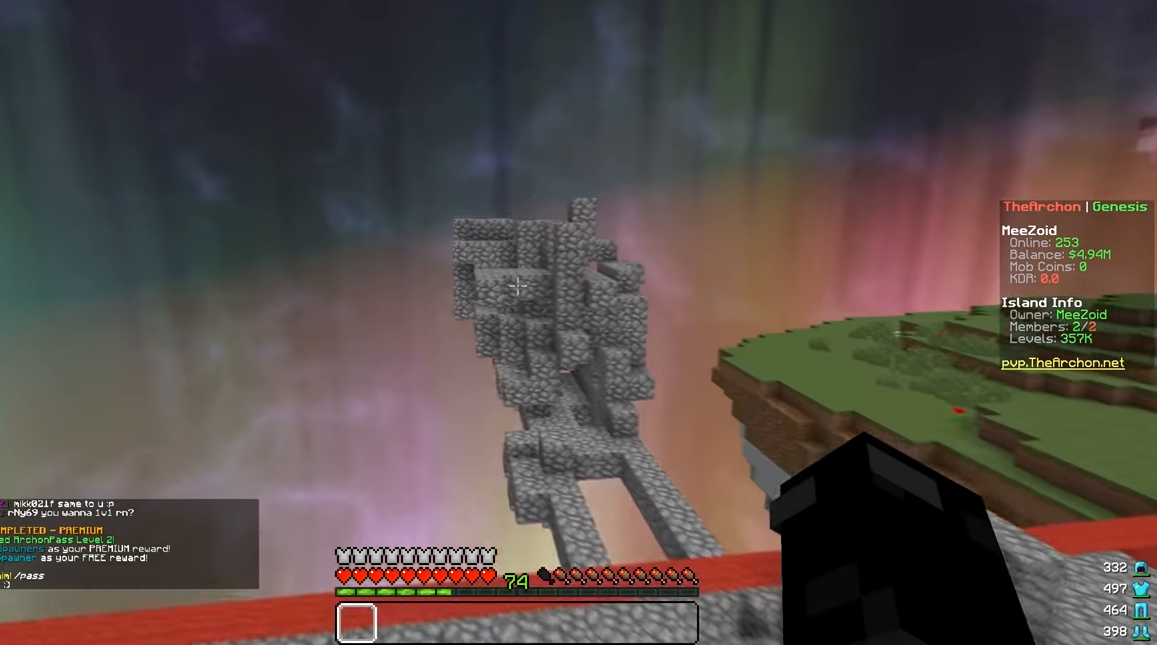
{"keys": ["a"], "mouse": [], "events": [[451, "w", "up"]]}
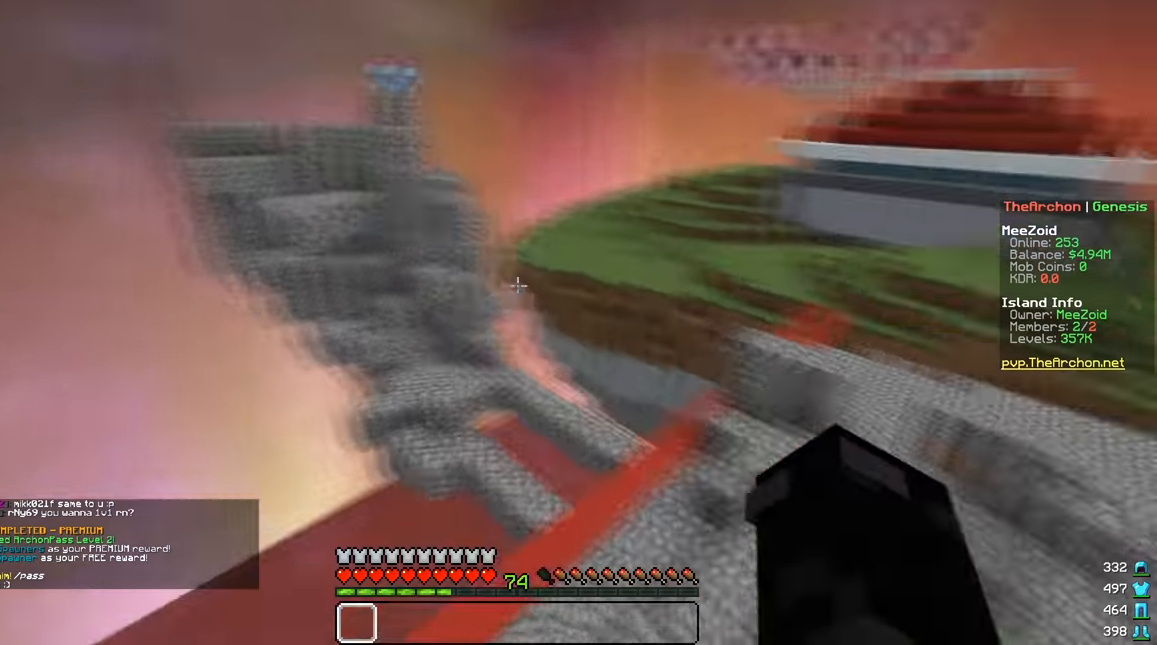
{"keys": ["d"], "mouse": [], "events": [[116, "s", "down"], [317, "a", "up"], [367, "d", "down"], [500, "s", "up"]]}
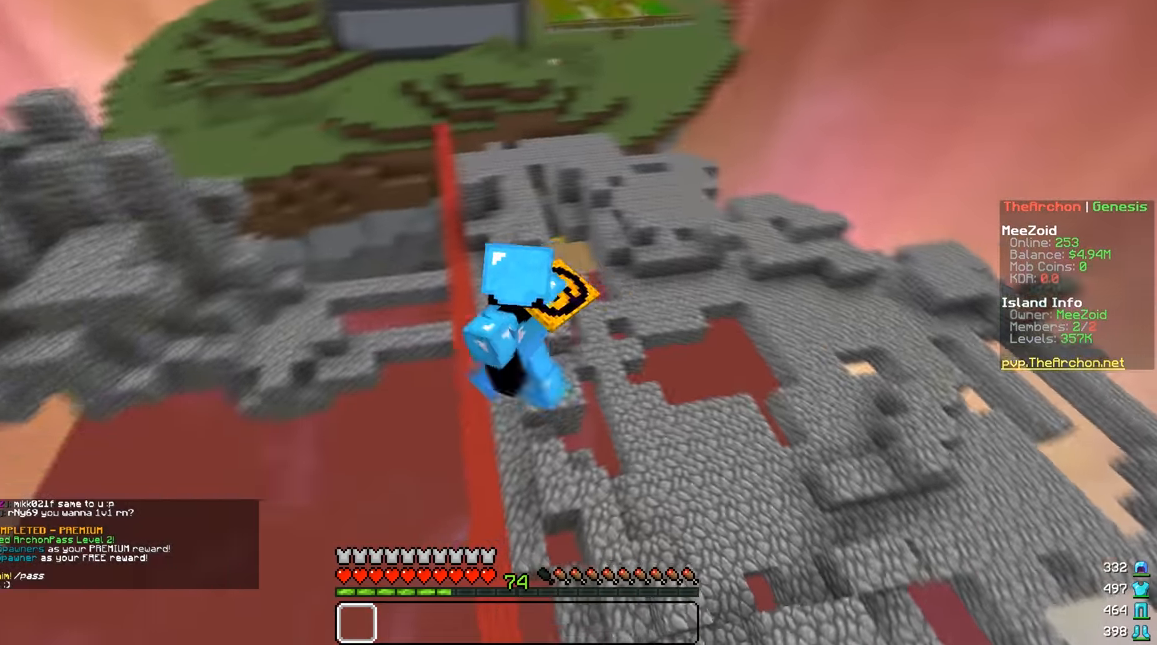
{"keys": ["a"], "mouse": [], "events": [[217, "a", "down"], [234, "d", "up"]]}
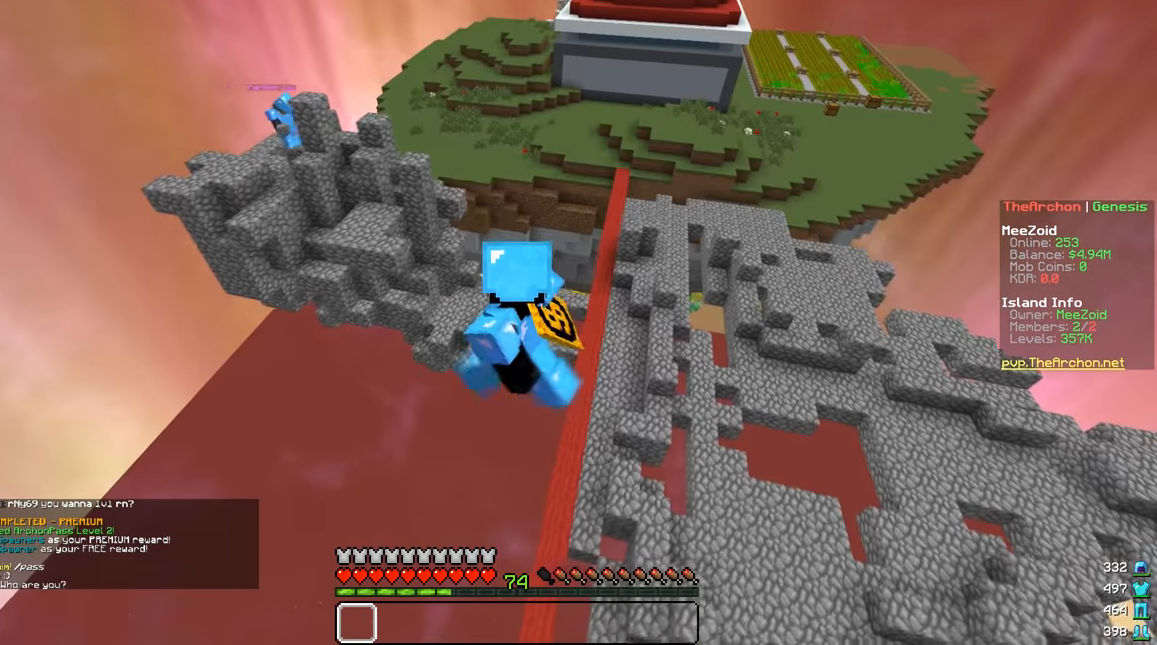
{"keys": ["a", "s"], "mouse": [], "events": [[317, "s", "down"]]}
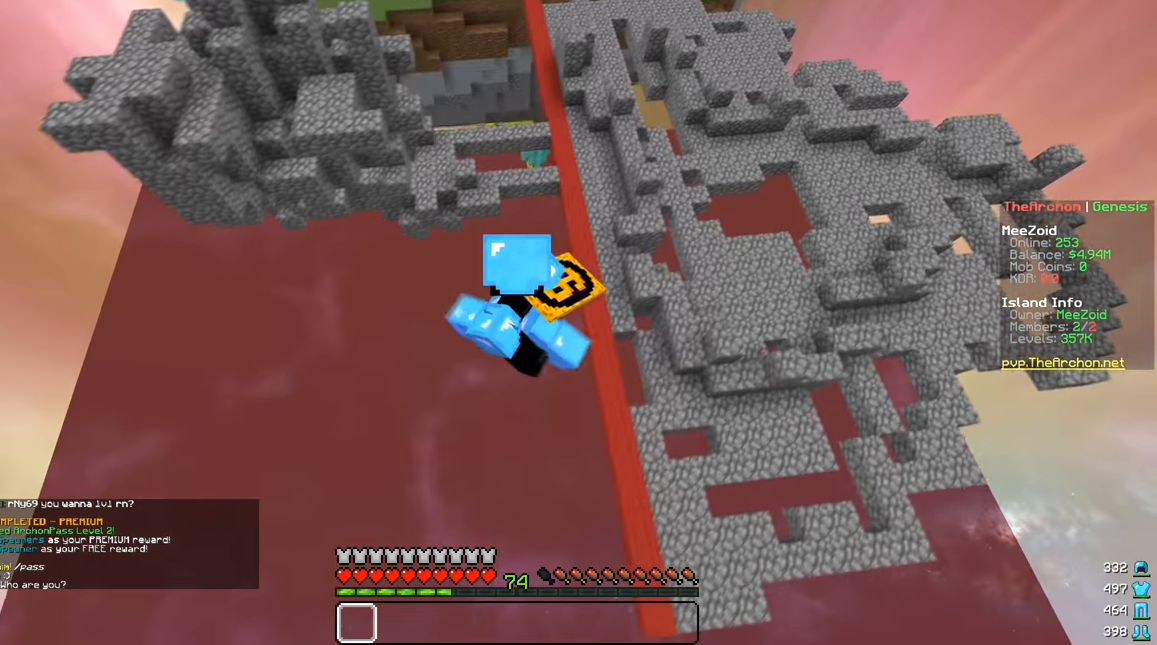
{"keys": ["a", "s"], "mouse": [], "events": []}
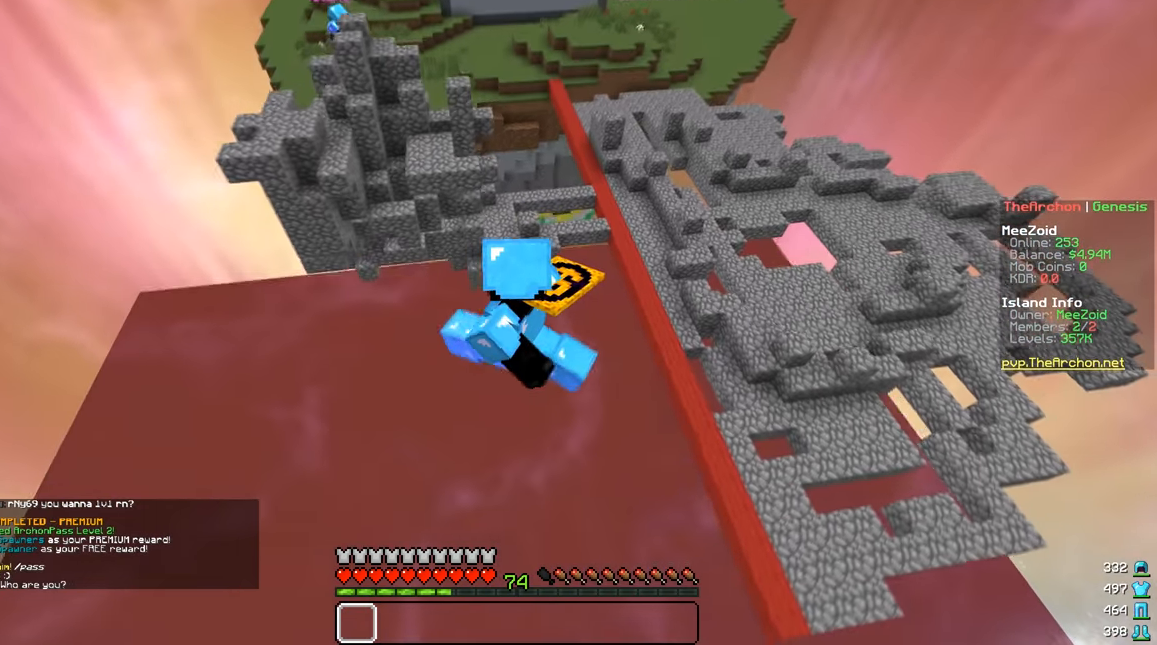
{"keys": ["a"], "mouse": [], "events": [[433, "s", "up"]]}
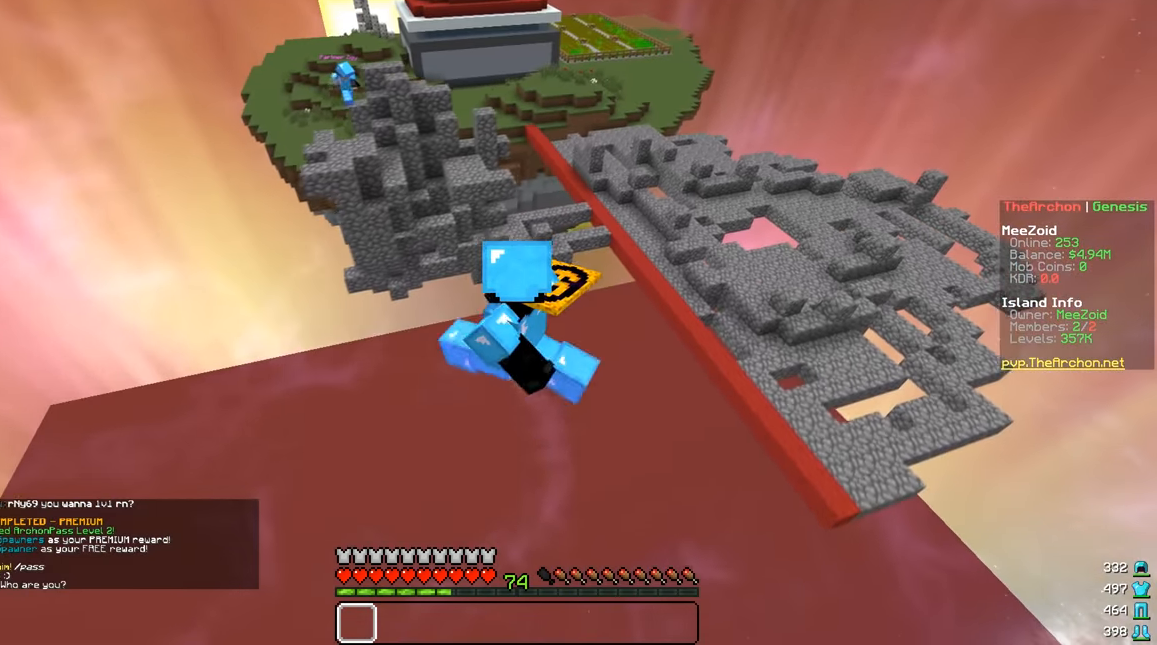
{"keys": ["a"], "mouse": [], "events": [[17, "d", "down"], [117, "w", "down"], [167, "a", "up"], [184, "d", "up"], [367, "a", "down"], [401, "w", "up"]]}
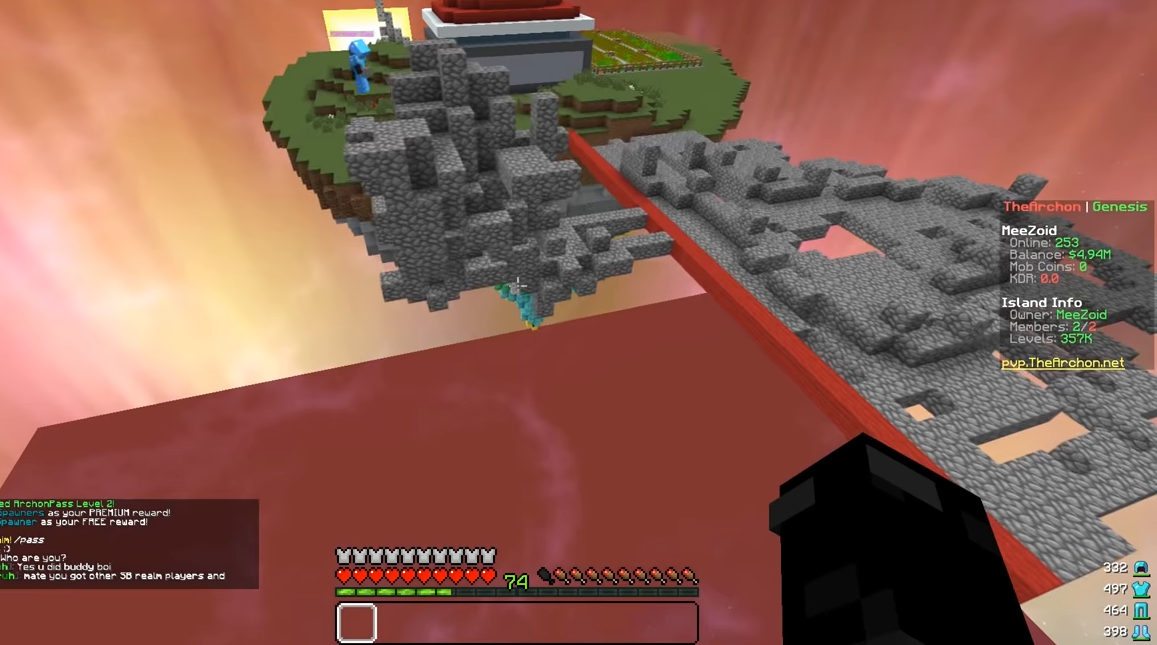
{"keys": ["d", "w"], "mouse": [], "events": [[217, "a", "up"], [217, "d", "down"], [267, "w", "down"]]}
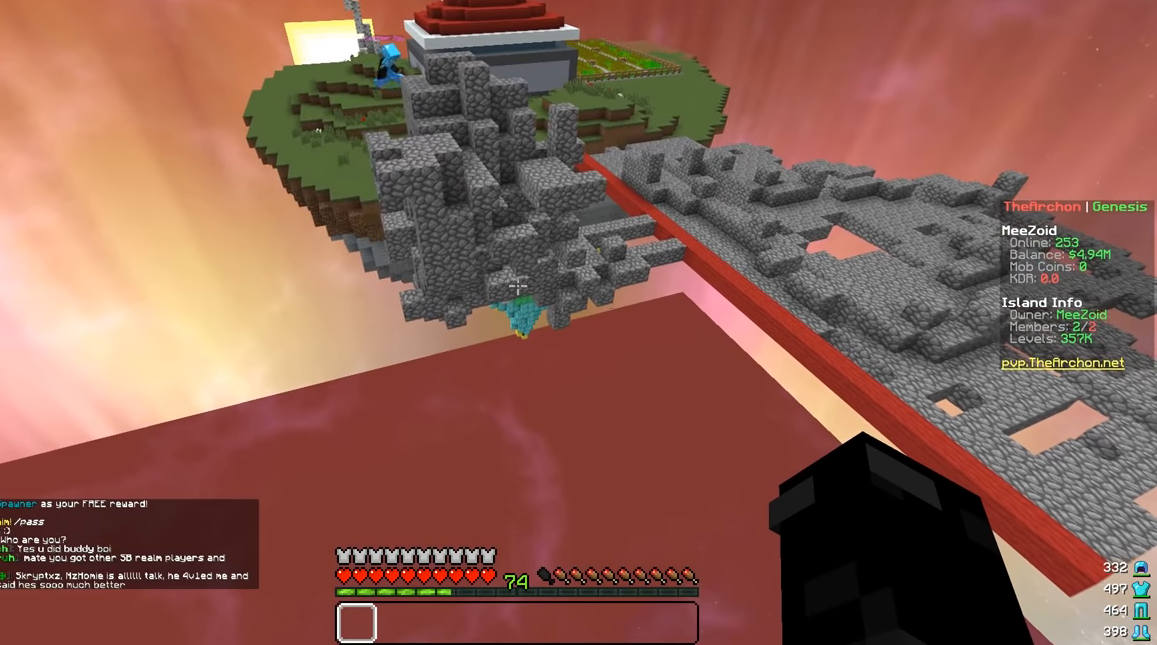
{"keys": ["a", "w"], "mouse": [], "events": [[100, "a", "down"], [117, "d", "up"], [317, "w", "up"], [467, "w", "down"]]}
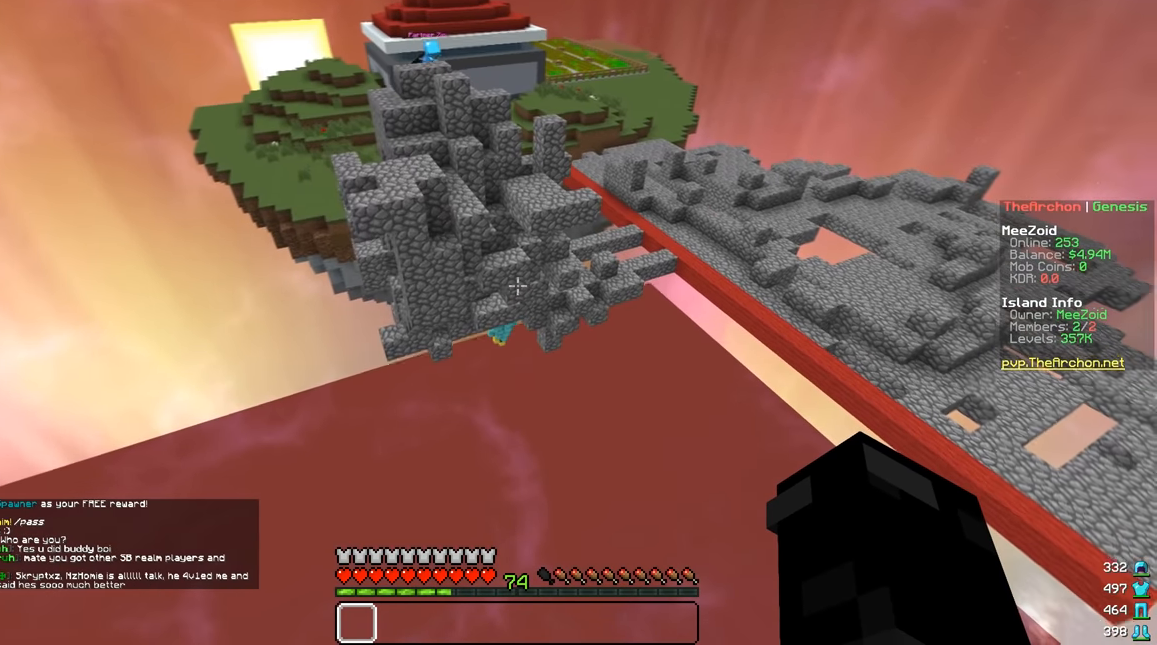
{"keys": ["w"], "mouse": [], "events": [[434, "a", "up"]]}
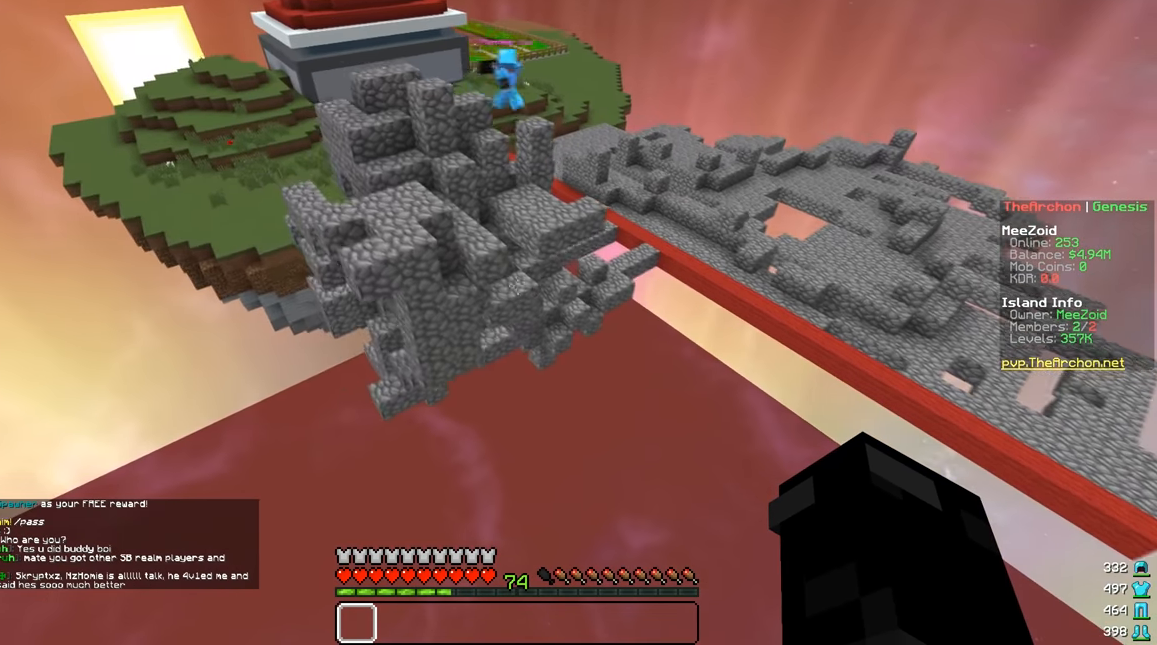
{"keys": ["d", "w"], "mouse": [], "events": [[17, "d", "down"]]}